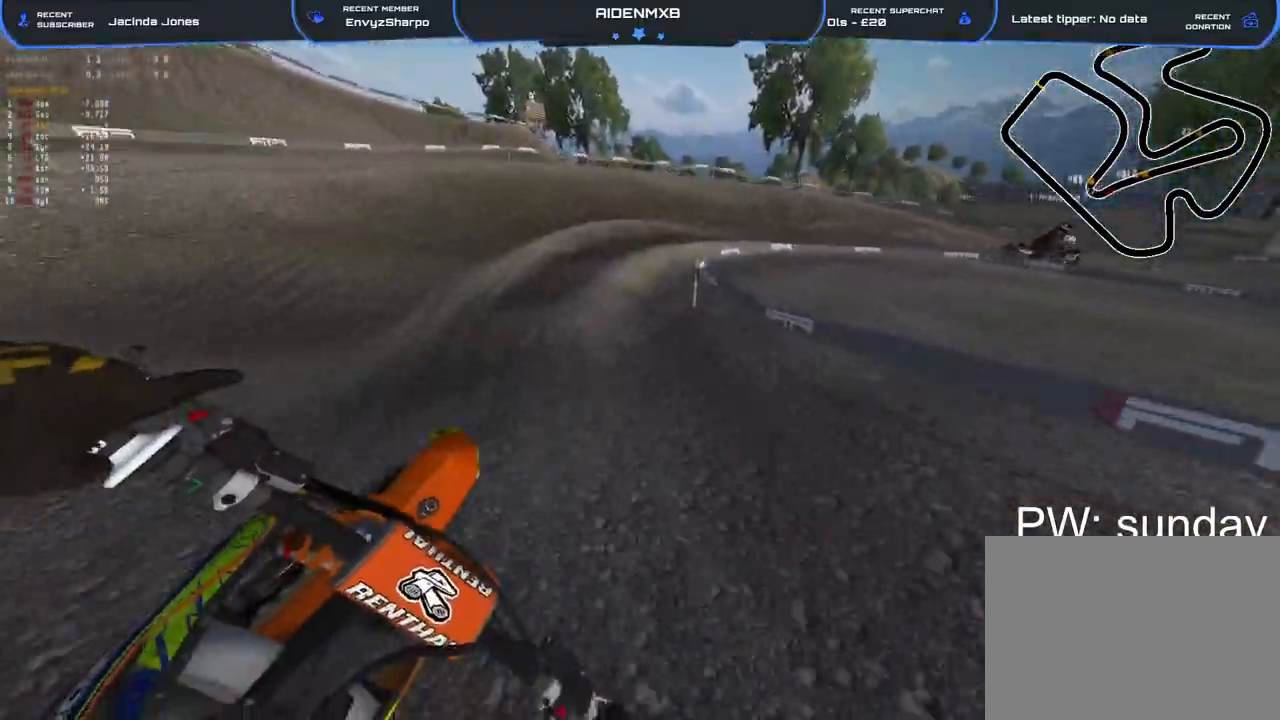
Gameplay with a controller (PlayStation layout); each line is a JSON object with the inputs held at the frame after it (dt_ms = milliseconds from this image to that frame). "events" lists button and stick changes between this image and that frame as [ms after this image, input, new state], when the widget could be followed in between. Not read: TOUCHPAD.
{"dt_ms": 500, "buttons": ["L2", "R1"], "left_stick": "right", "right_stick": "down", "events": [[133, "right_stick", "down"], [167, "R2", "down"], [250, "L2", "down"], [267, "R2", "up"], [400, "L2", "up"], [467, "L2", "down"]]}
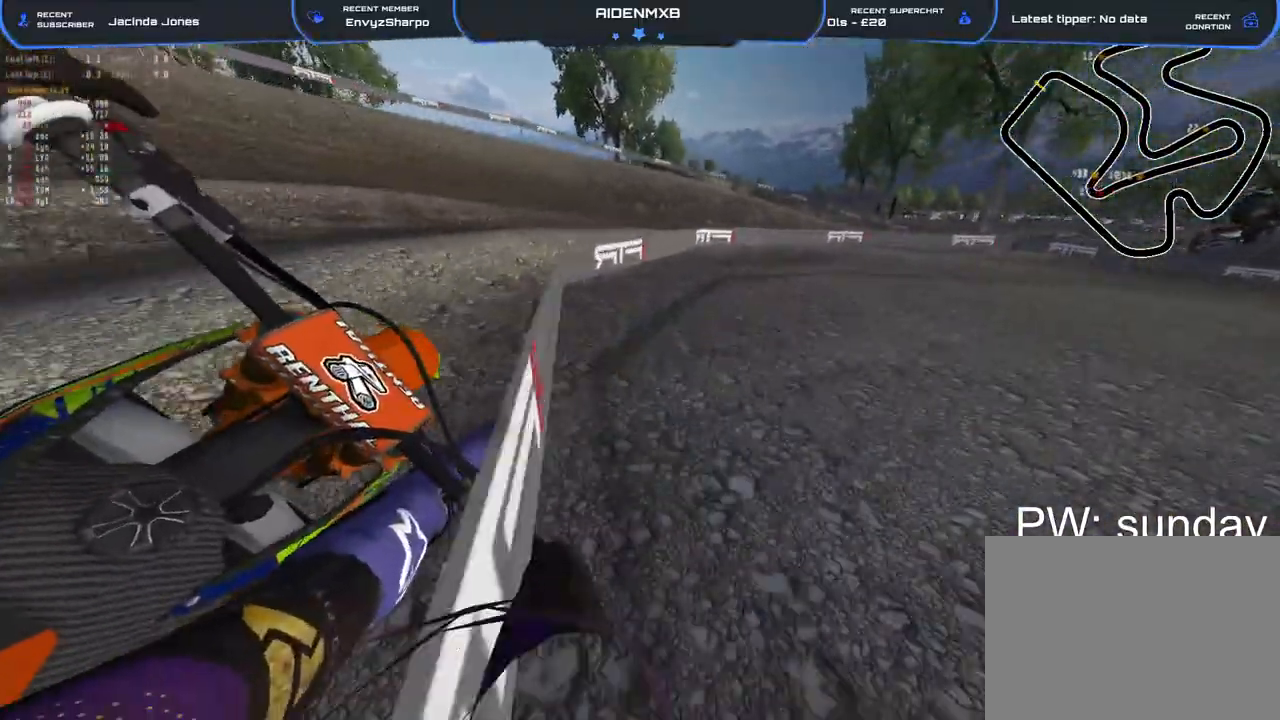
{"dt_ms": 500, "buttons": ["R1", "R2"], "left_stick": "right", "right_stick": "left", "events": [[117, "L2", "up"], [367, "R2", "down"], [450, "right_stick", "left"]]}
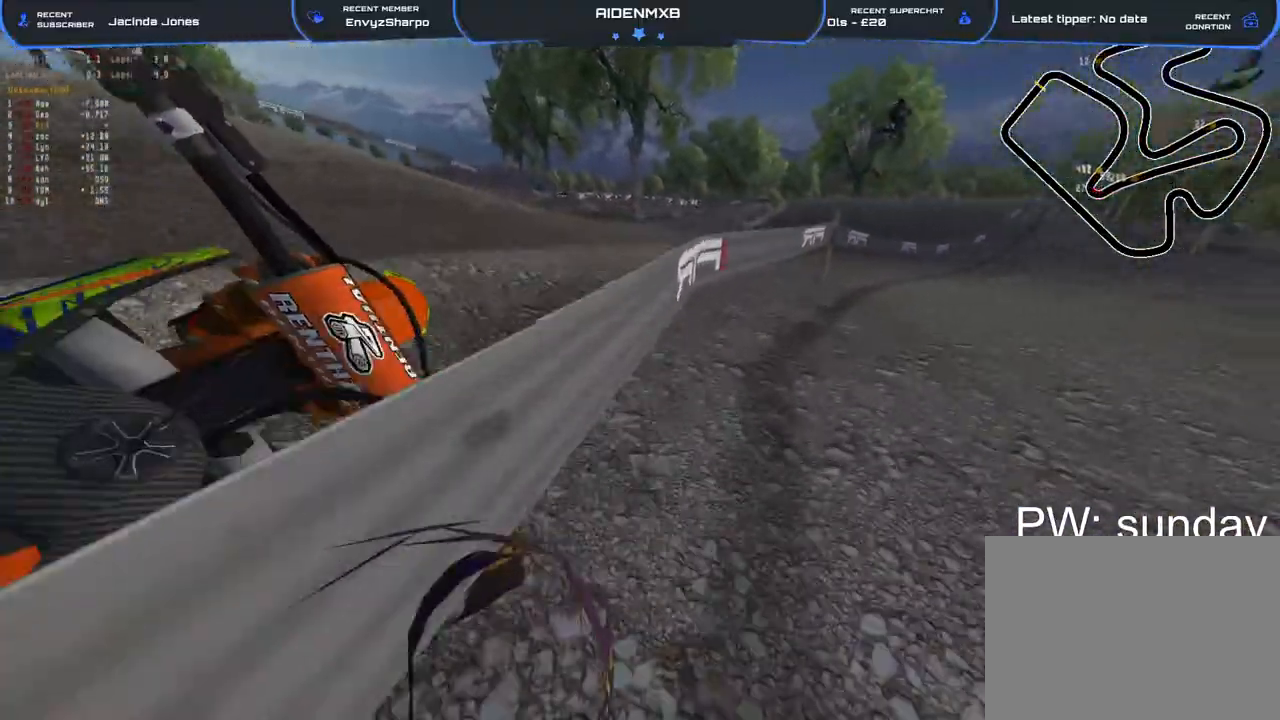
{"dt_ms": 500, "buttons": ["R2"], "left_stick": "right", "right_stick": "up-left", "events": [[317, "R1", "up"], [333, "right_stick", "up-left"]]}
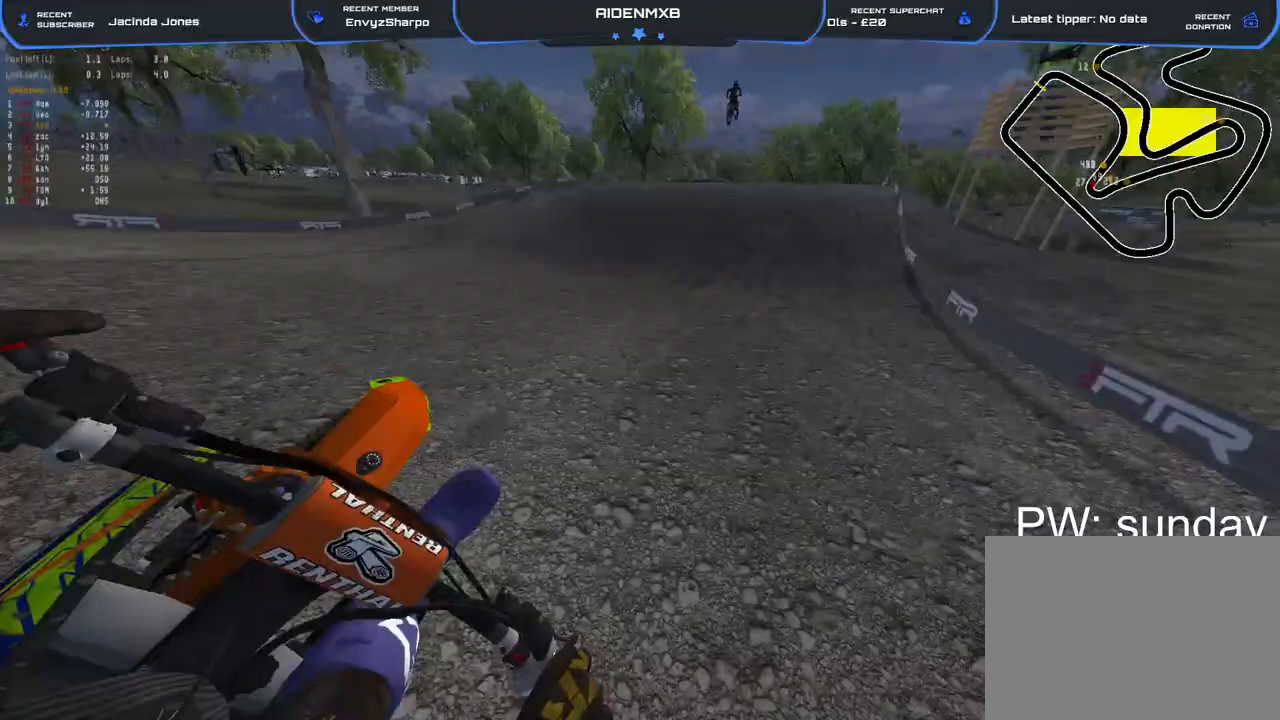
{"dt_ms": 500, "buttons": ["R2"], "left_stick": "center", "right_stick": "up", "events": [[33, "R1", "down"], [117, "right_stick", "left"], [167, "left_stick", "center"], [233, "R1", "up"], [267, "right_stick", "center"], [433, "right_stick", "up"]]}
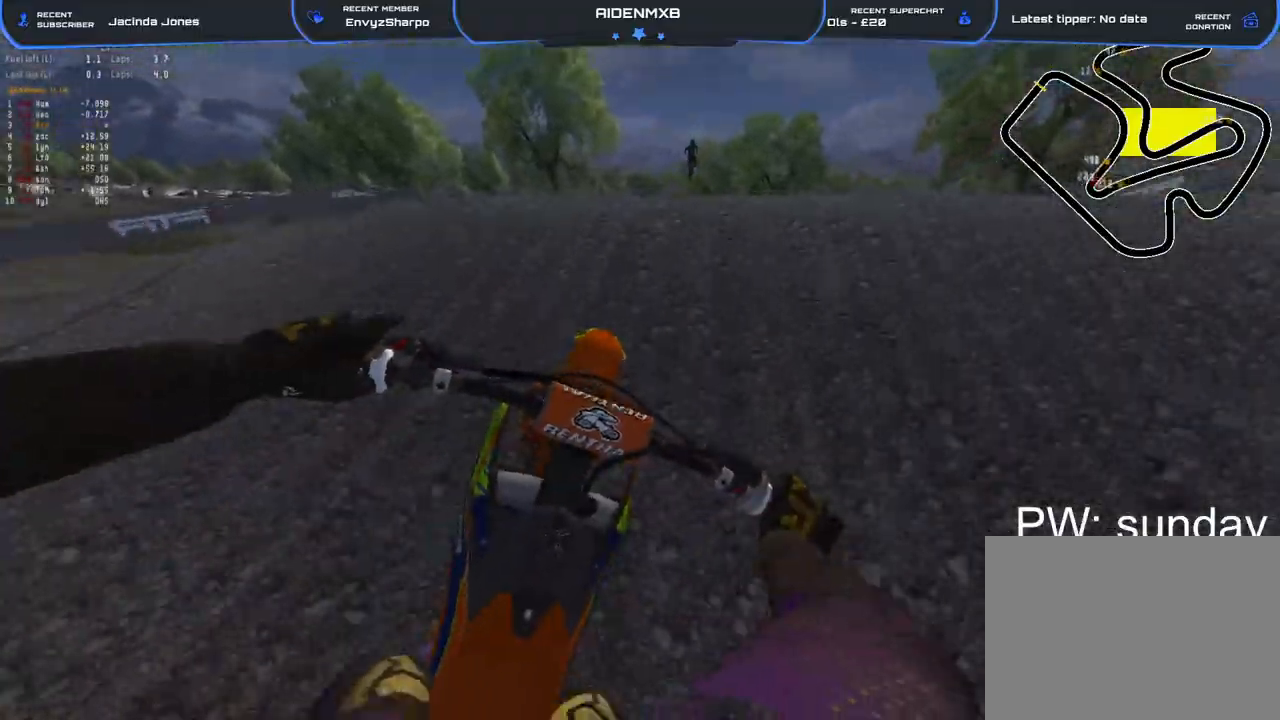
{"dt_ms": 500, "buttons": ["R2"], "left_stick": "center", "right_stick": "center", "events": [[17, "R1", "down"], [50, "left_stick", "right"], [233, "right_stick", "left"], [283, "R1", "up"], [283, "left_stick", "center"], [317, "R2", "up"], [417, "right_stick", "center"], [467, "R2", "down"]]}
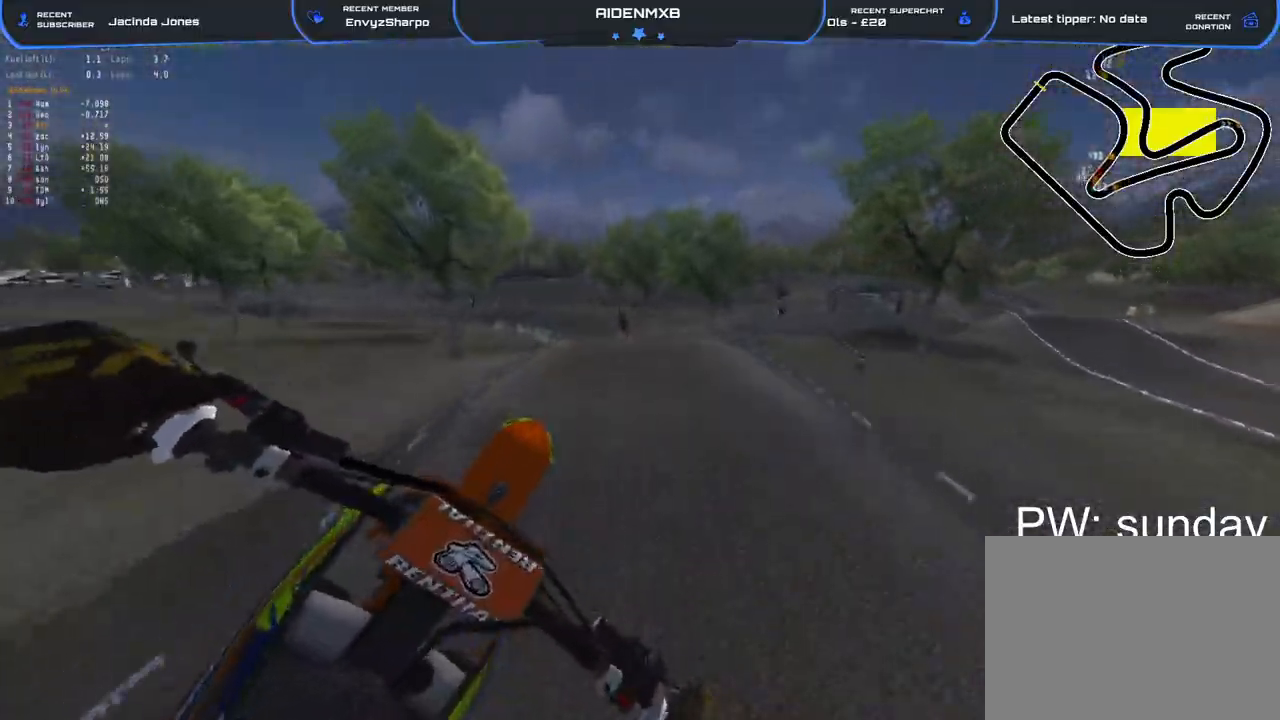
{"dt_ms": 500, "buttons": ["TRIANGLE", "R2"], "left_stick": "center", "right_stick": "up-left", "events": [[133, "right_stick", "left"], [167, "TRIANGLE", "down"], [483, "right_stick", "up-left"]]}
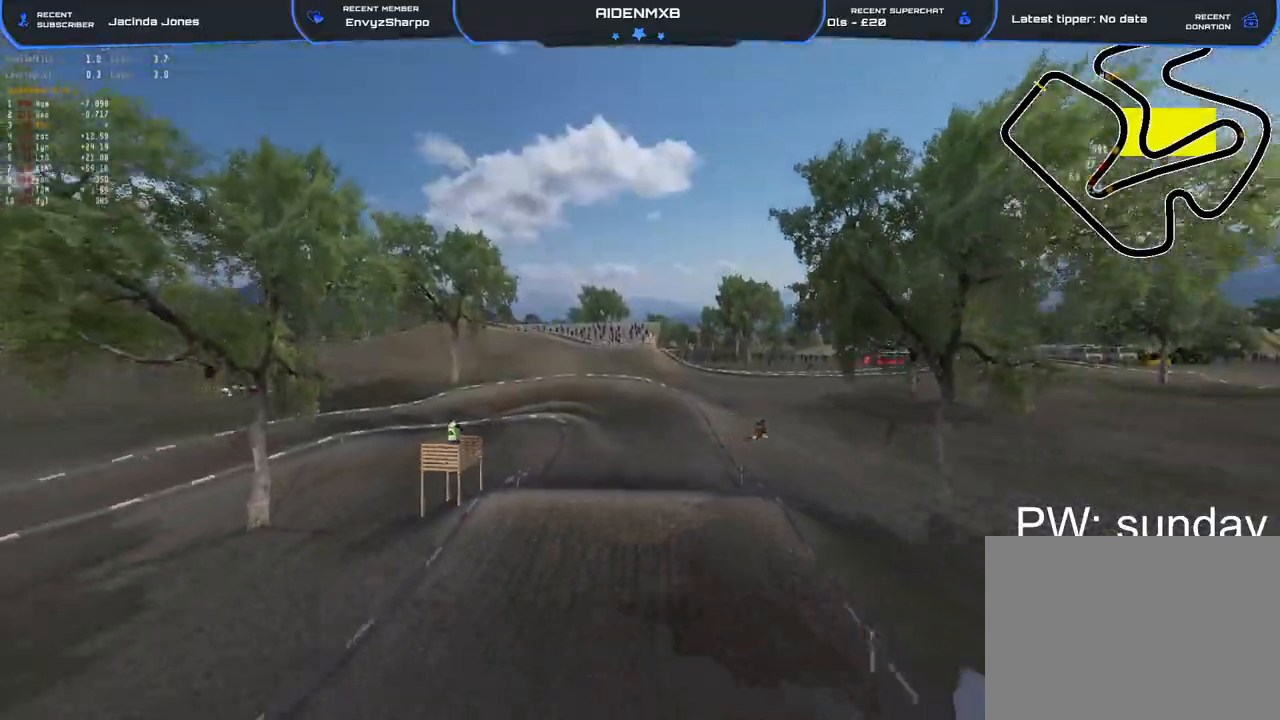
{"dt_ms": 500, "buttons": ["R2"], "left_stick": "center", "right_stick": "up-left", "events": [[167, "TRIANGLE", "up"]]}
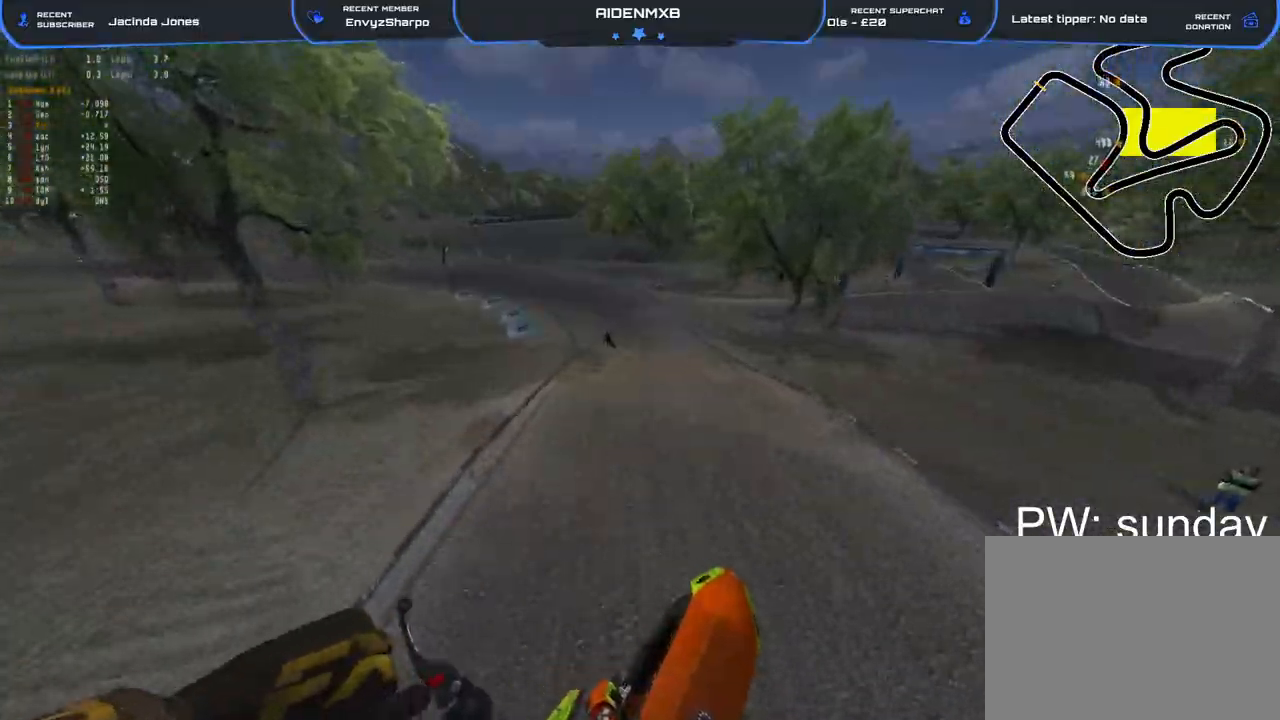
{"dt_ms": 500, "buttons": ["R1", "R2"], "left_stick": "center", "right_stick": "left", "events": [[300, "R1", "down"], [500, "right_stick", "left"]]}
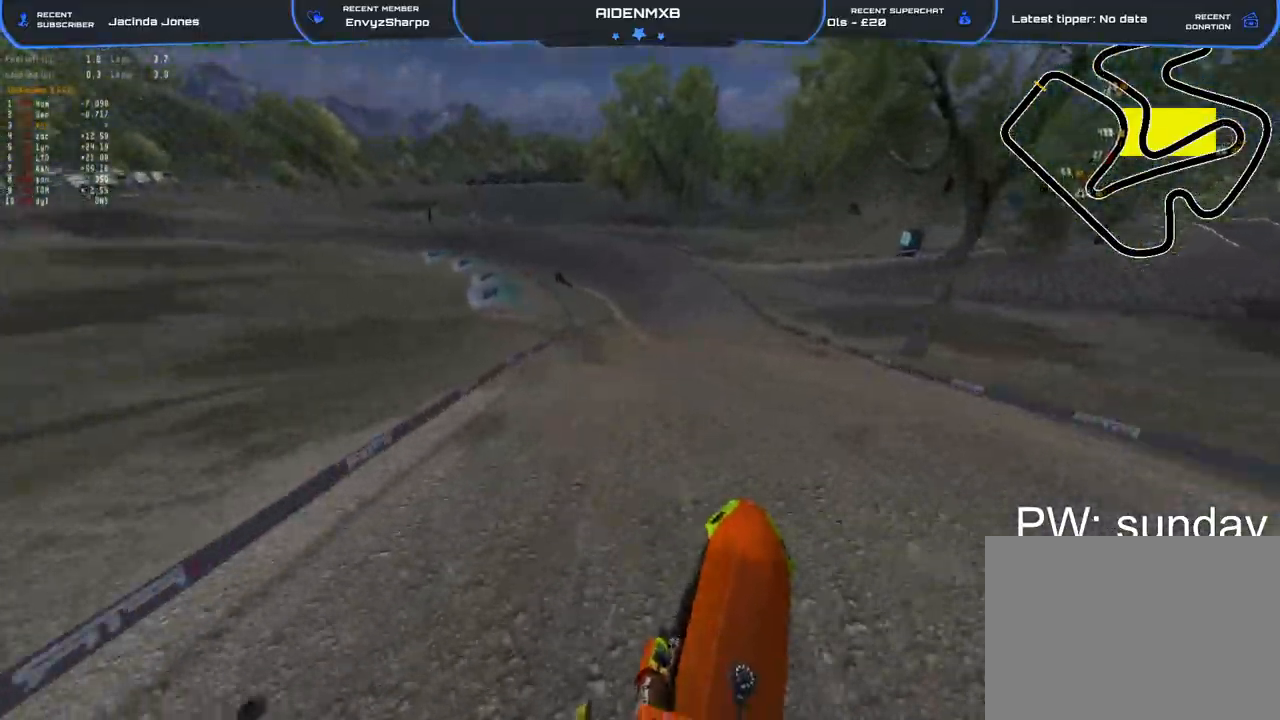
{"dt_ms": 500, "buttons": ["R1", "R2"], "left_stick": "up-left", "right_stick": "left", "events": [[317, "left_stick", "up-left"]]}
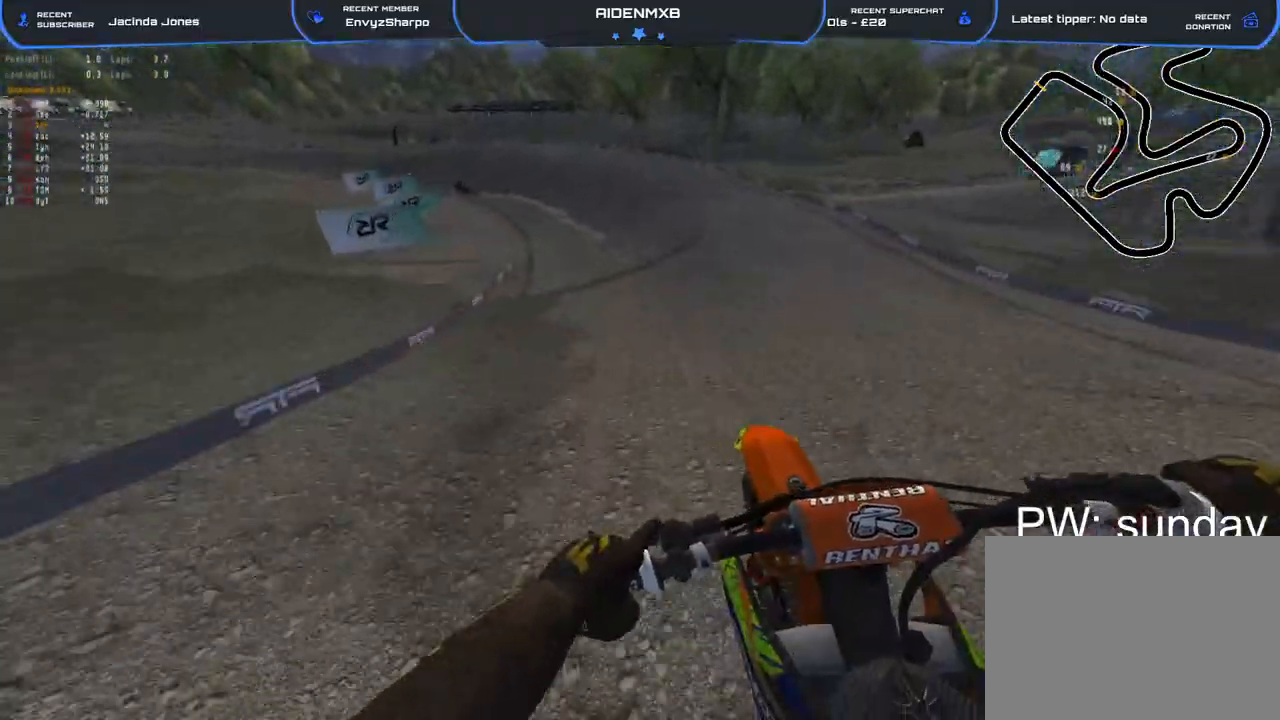
{"dt_ms": 500, "buttons": ["R1", "R2"], "left_stick": "left", "right_stick": "center", "events": [[167, "right_stick", "center"], [250, "left_stick", "left"]]}
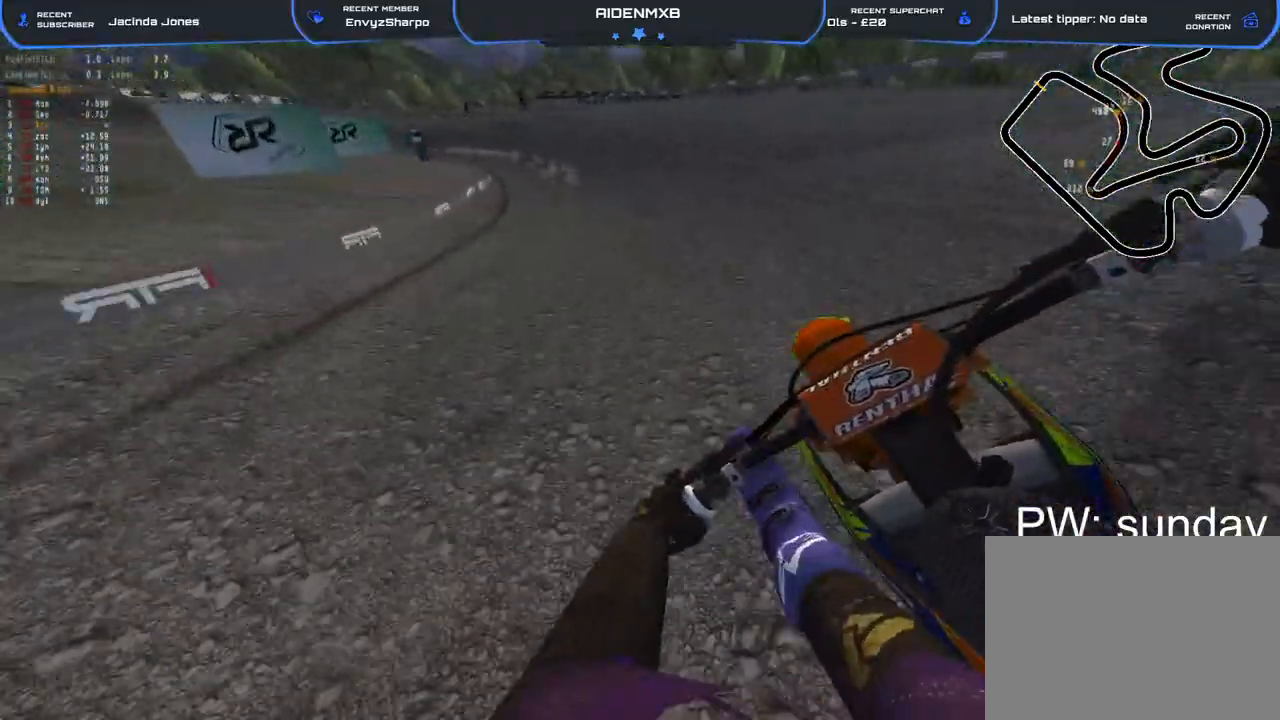
{"dt_ms": 500, "buttons": ["R1", "R2"], "left_stick": "left", "right_stick": "center", "events": []}
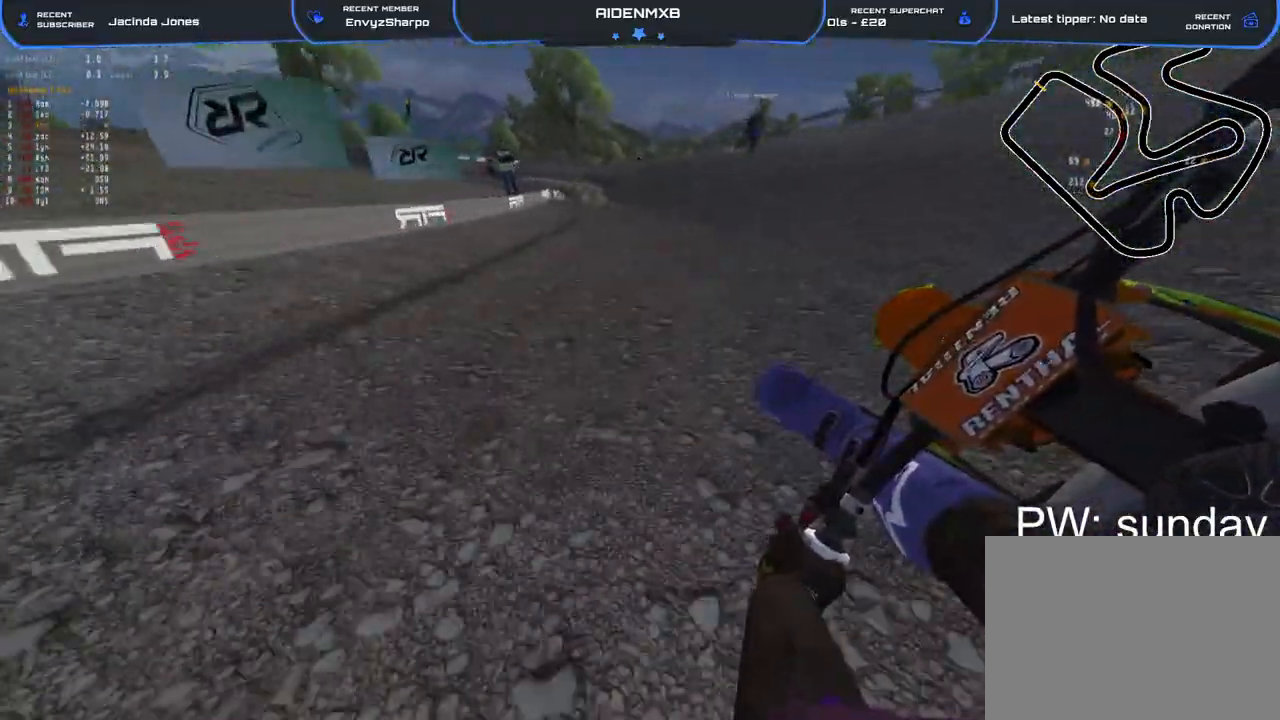
{"dt_ms": 1000, "buttons": ["TRIANGLE", "R1", "R2"], "left_stick": "up-left", "right_stick": "center"}
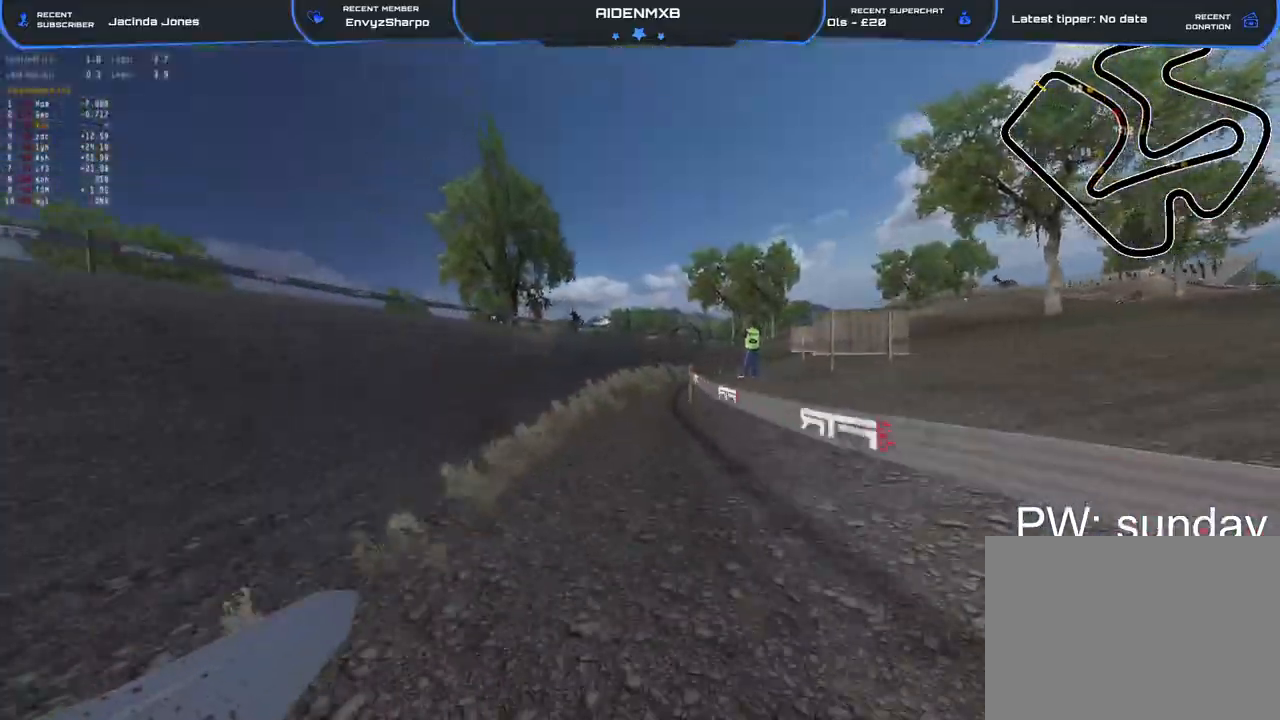
{"dt_ms": 500, "buttons": ["R2"], "left_stick": "up-left", "right_stick": "down", "events": [[50, "TRIANGLE", "up"], [150, "right_stick", "down"], [350, "R1", "up"]]}
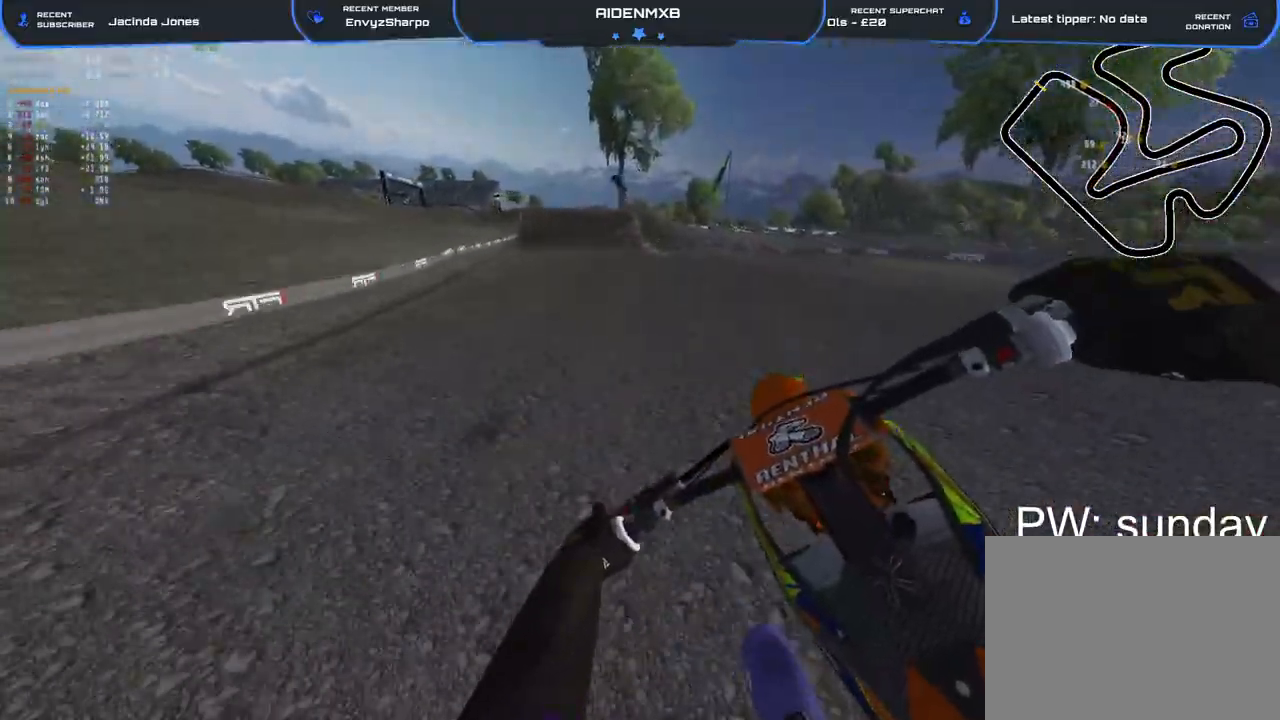
{"dt_ms": 500, "buttons": ["R2"], "left_stick": "up-left", "right_stick": "center"}
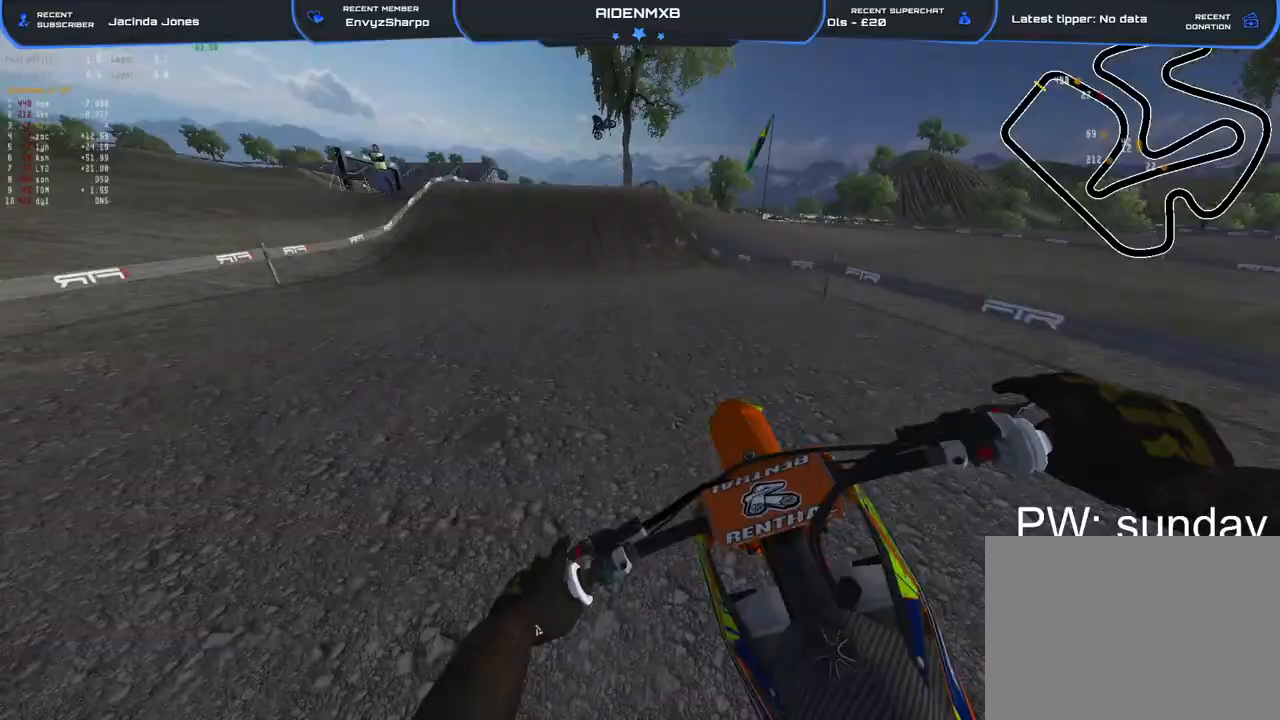
{"dt_ms": 500, "buttons": ["R2"], "left_stick": "up-left", "right_stick": "down-left", "events": [[33, "right_stick", "down"], [500, "right_stick", "down-left"]]}
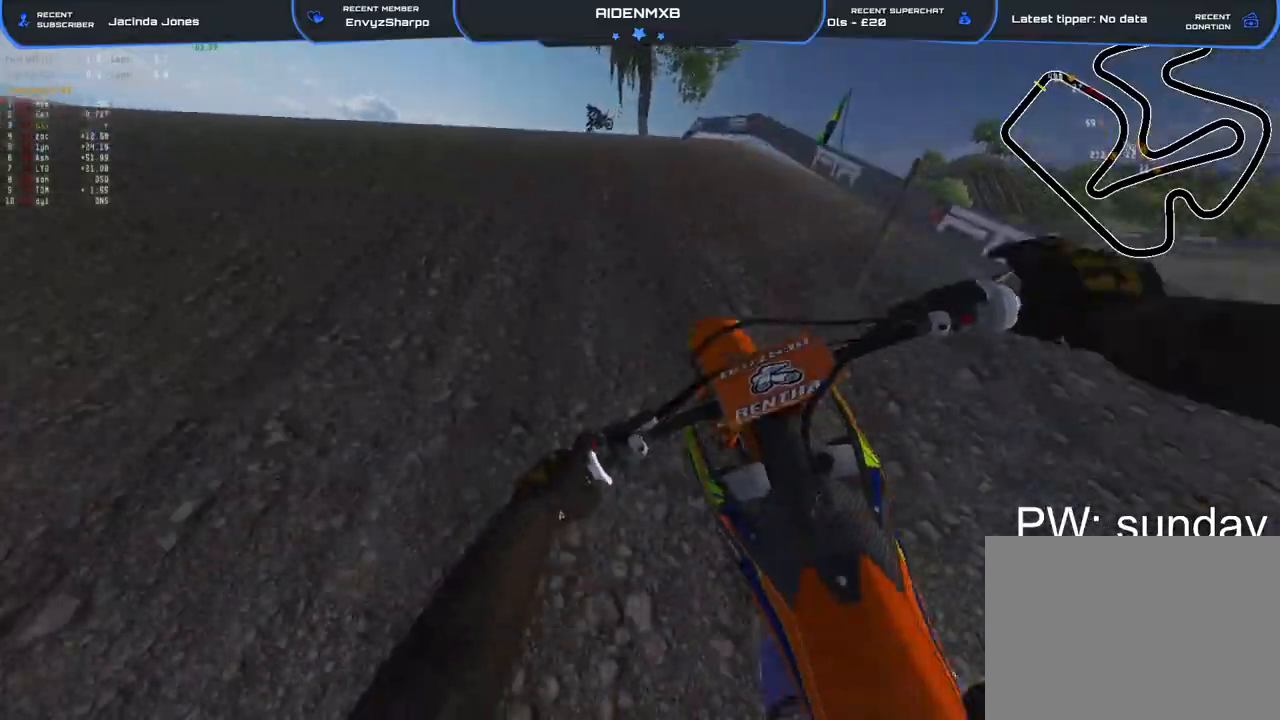
{"dt_ms": 500, "buttons": [], "left_stick": "up-left", "right_stick": "down"}
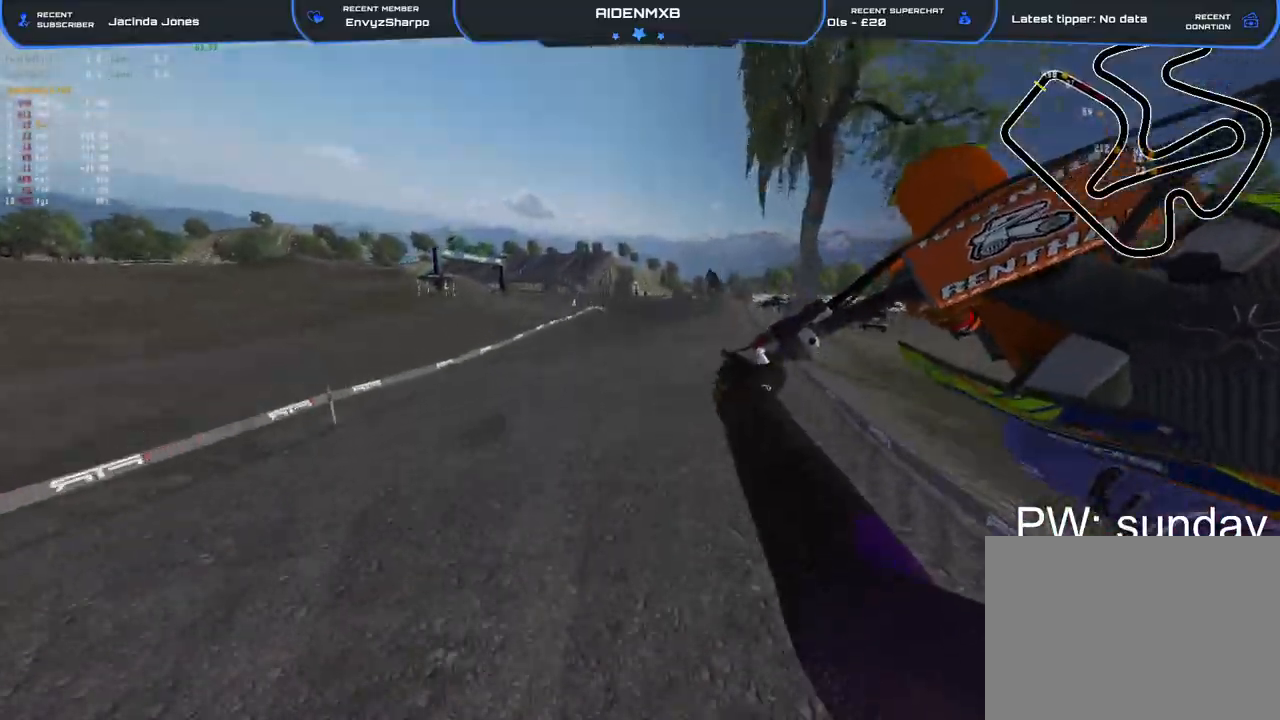
{"dt_ms": 500, "buttons": ["R2"], "left_stick": "up-left", "right_stick": "up-right", "events": [[117, "right_stick", "center"], [350, "R2", "down"], [367, "right_stick", "up-right"]]}
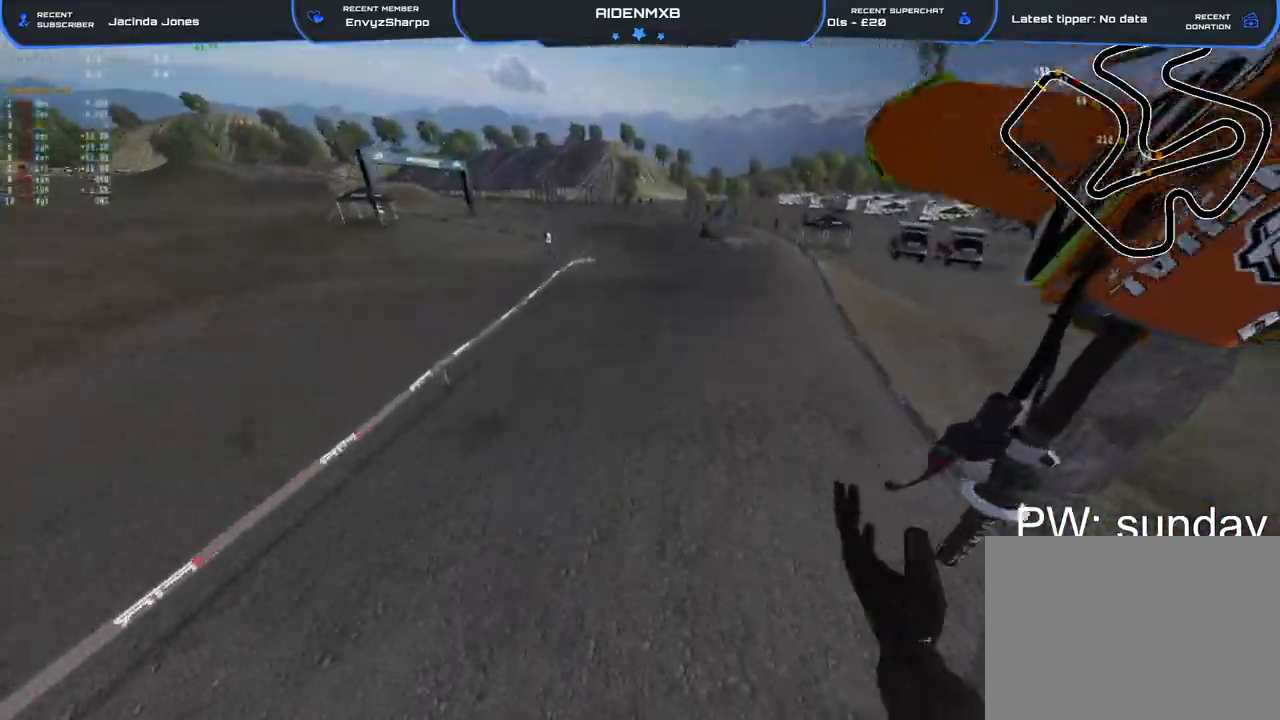
{"dt_ms": 500, "buttons": ["R2"], "left_stick": "center", "right_stick": "center"}
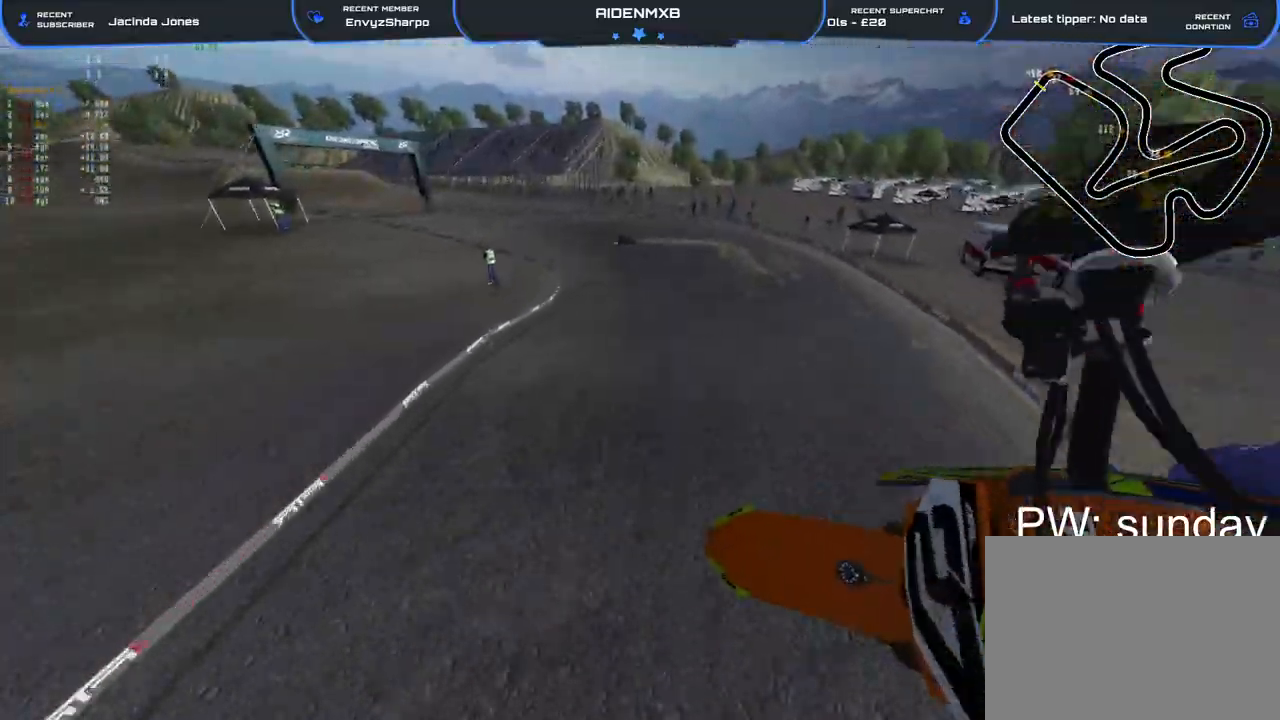
{"dt_ms": 500, "buttons": ["R2"], "left_stick": "left", "right_stick": "center", "events": [[100, "left_stick", "left"], [133, "right_stick", "up"], [500, "right_stick", "center"]]}
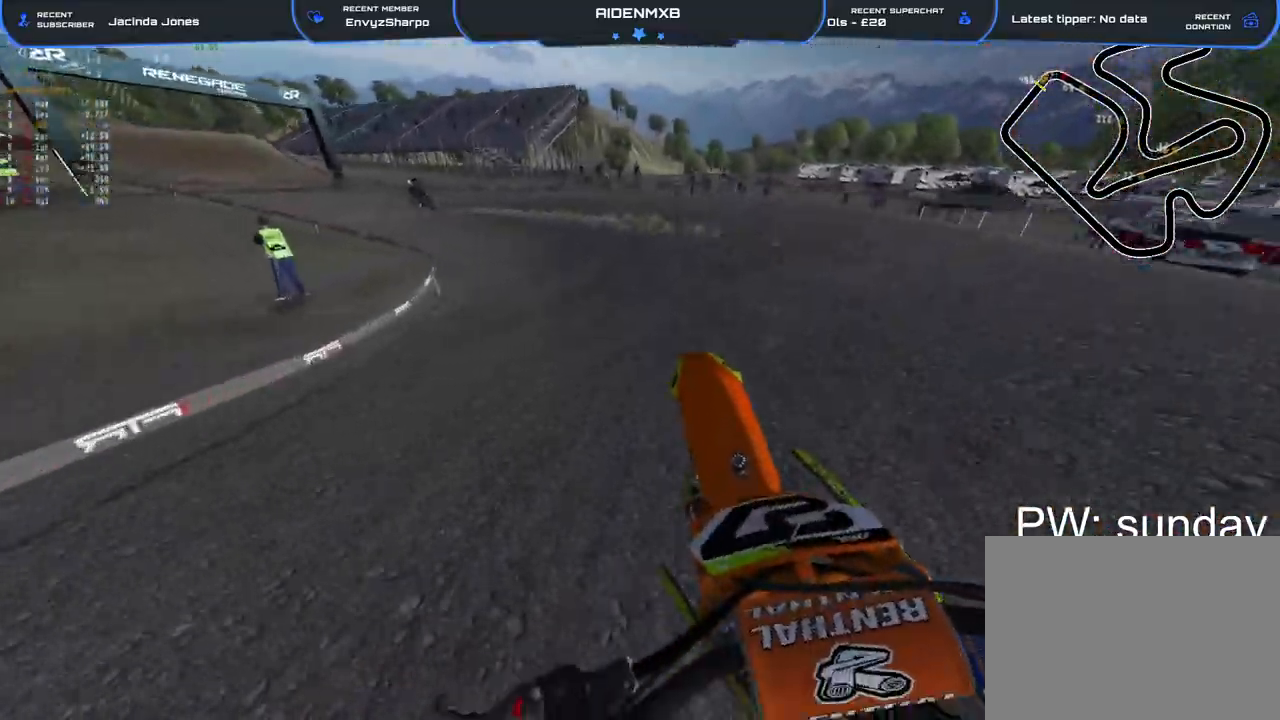
{"dt_ms": 500, "buttons": ["R1", "R2"], "left_stick": "left", "right_stick": "down-right", "events": [[100, "R1", "down"], [150, "right_stick", "down"], [283, "right_stick", "down-right"]]}
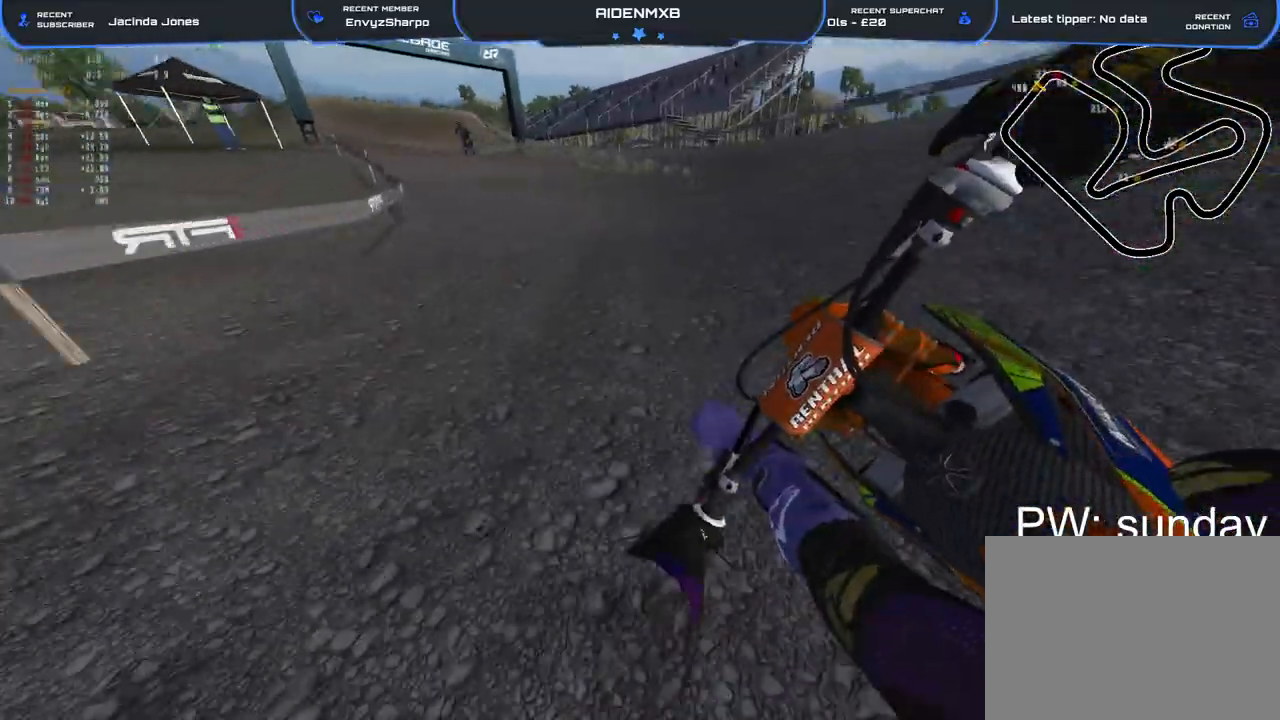
{"dt_ms": 500, "buttons": ["R1", "R2"], "left_stick": "up-left", "right_stick": "down-right", "events": [[183, "left_stick", "up-left"]]}
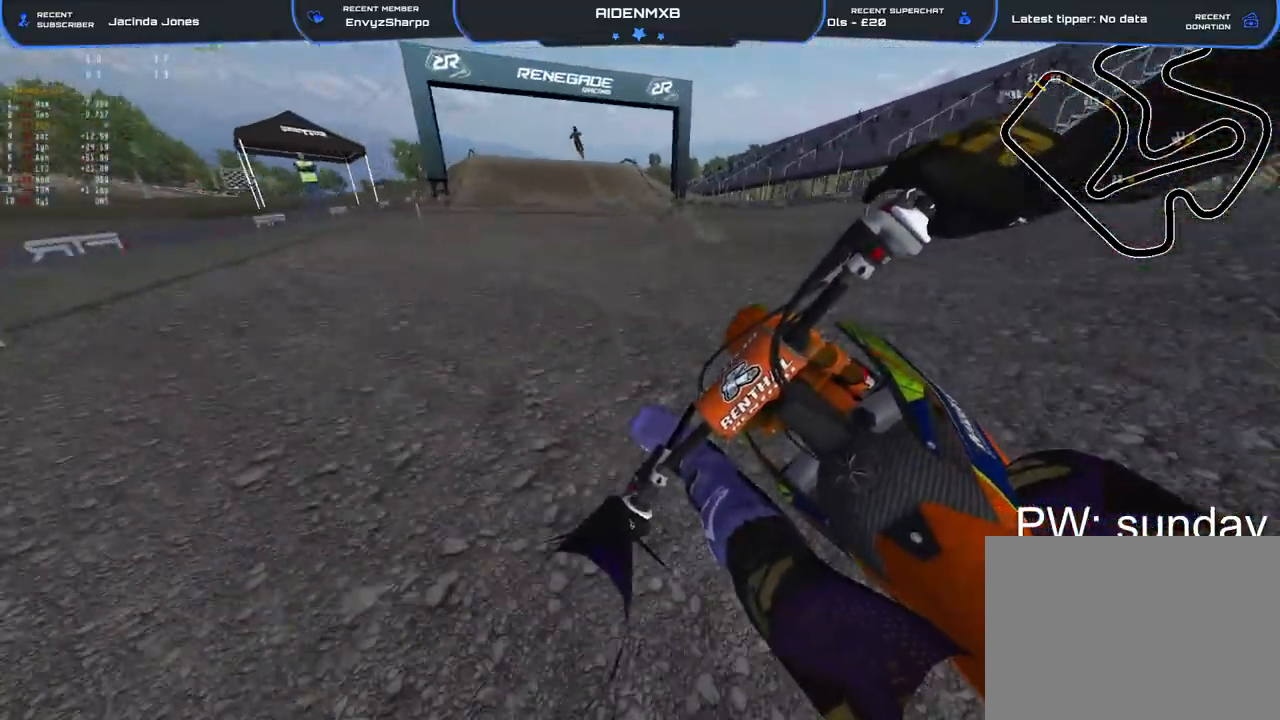
{"dt_ms": 500, "buttons": ["R2"], "left_stick": "center", "right_stick": "center", "events": [[367, "left_stick", "center"], [433, "right_stick", "center"], [450, "R1", "up"]]}
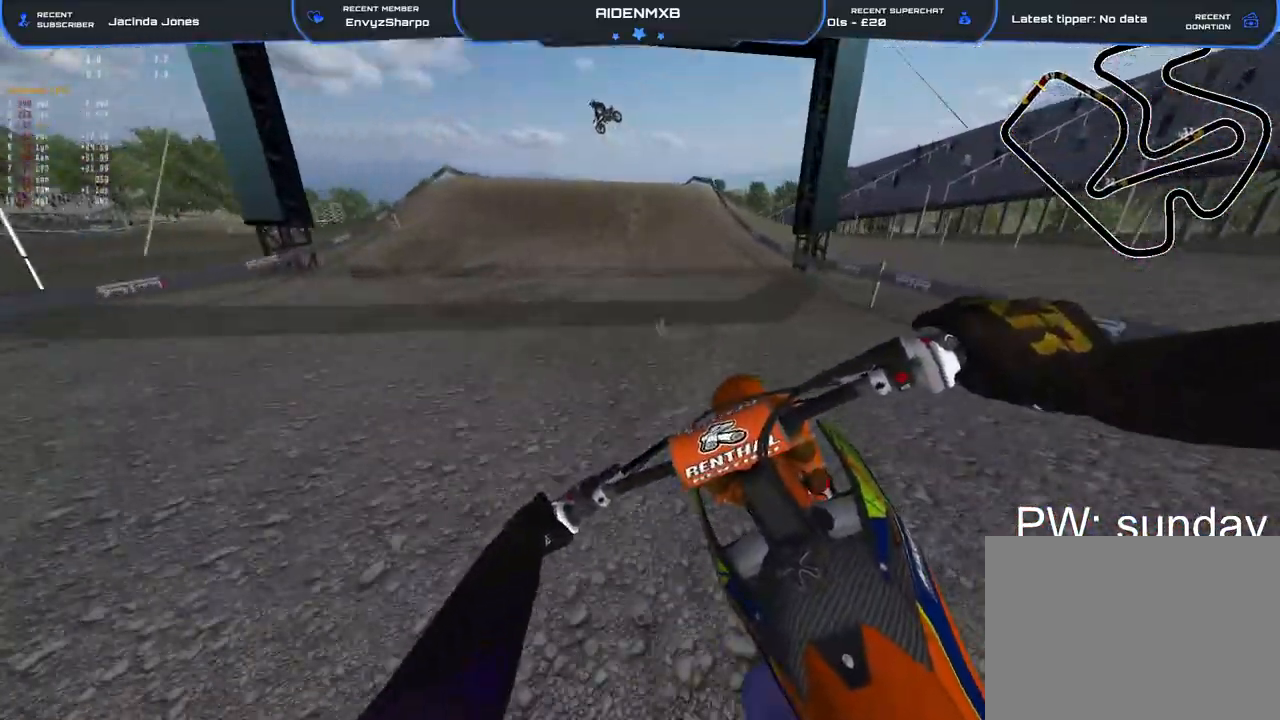
{"dt_ms": 500, "buttons": ["R1"], "left_stick": "left", "right_stick": "left", "events": [[217, "R1", "down"], [333, "right_stick", "left"], [350, "R1", "up"], [383, "left_stick", "left"], [467, "R1", "down"], [500, "R2", "up"]]}
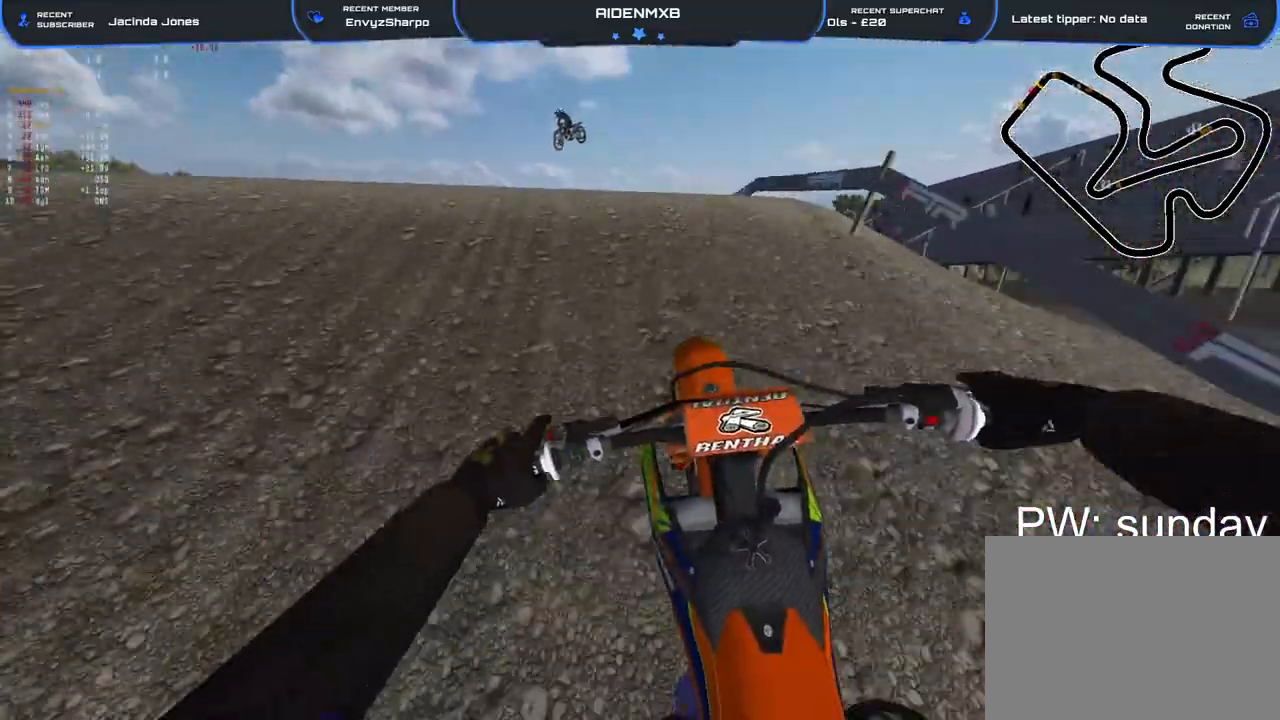
{"dt_ms": 500, "buttons": ["R2"], "left_stick": "center", "right_stick": "right", "events": [[67, "right_stick", "up"], [167, "right_stick", "right"], [283, "left_stick", "down-right"], [300, "R1", "up"], [367, "R2", "down"], [483, "left_stick", "center"]]}
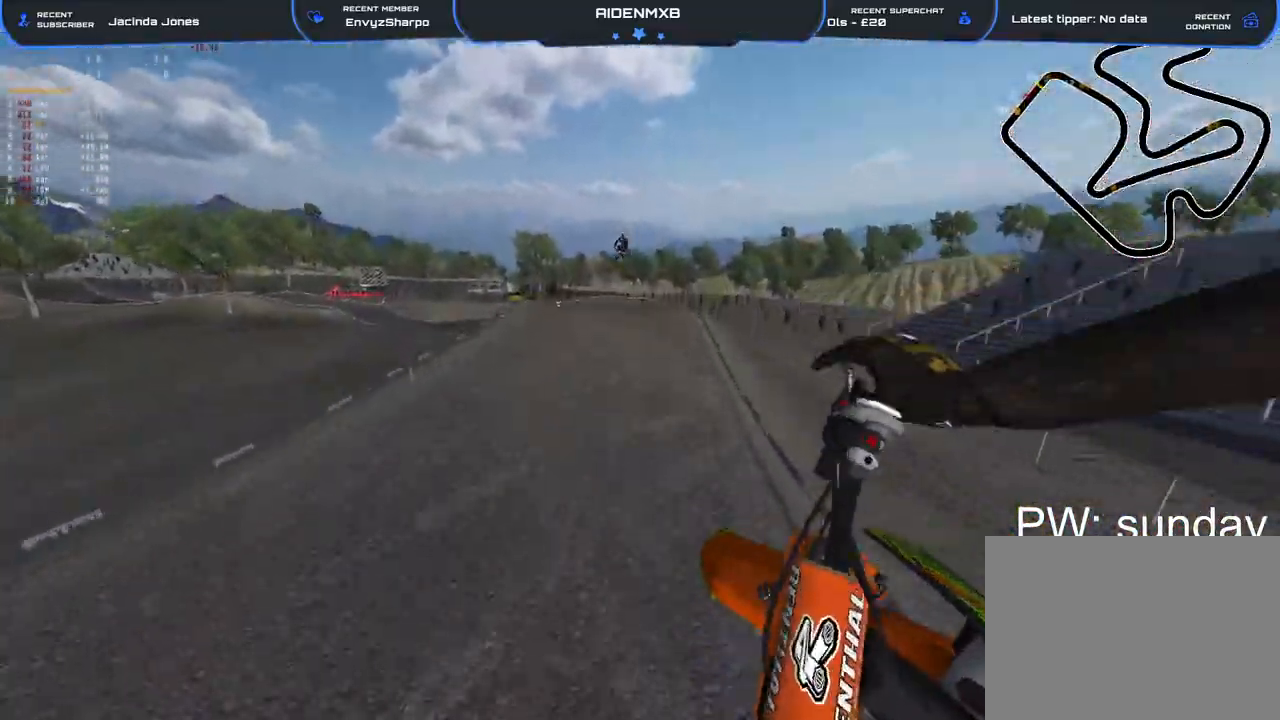
{"dt_ms": 500, "buttons": ["R2"], "left_stick": "up-left", "right_stick": "right", "events": [[17, "left_stick", "down-right"], [50, "left_stick", "up-left"], [67, "R1", "down"], [117, "R1", "up"]]}
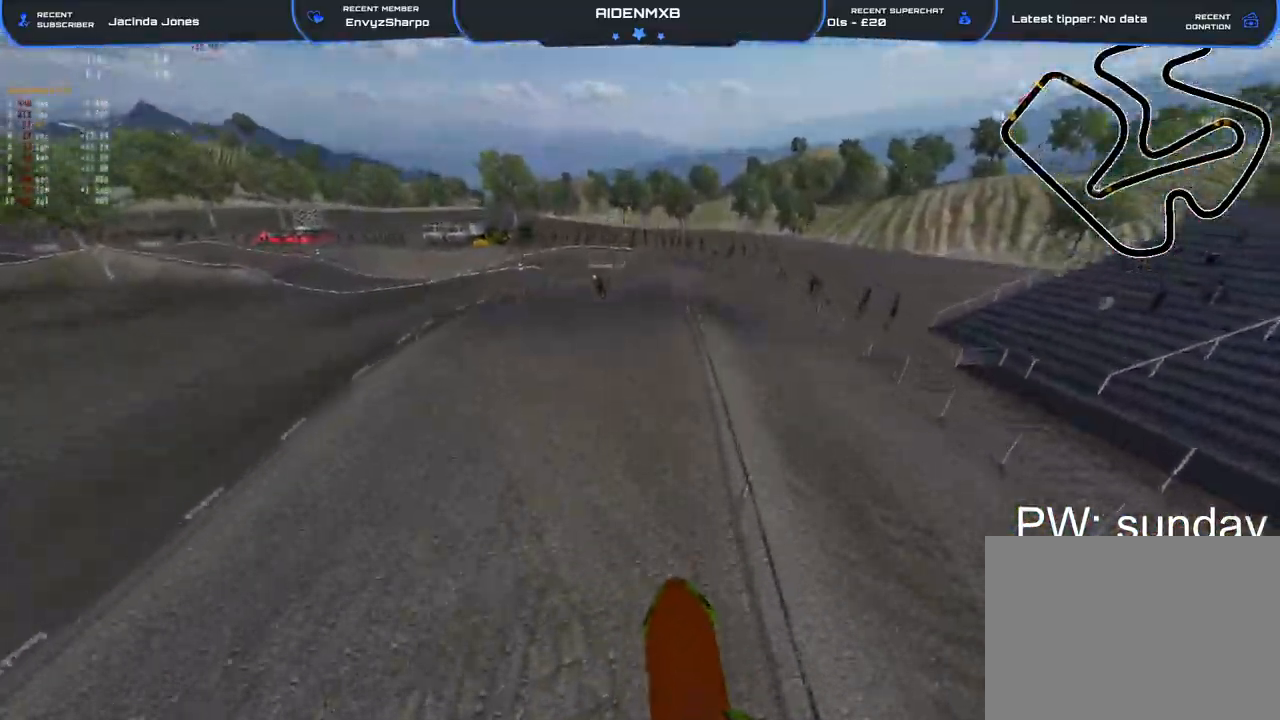
{"dt_ms": 500, "buttons": ["R2"], "left_stick": "up-left", "right_stick": "up-right", "events": [[500, "right_stick", "up-right"]]}
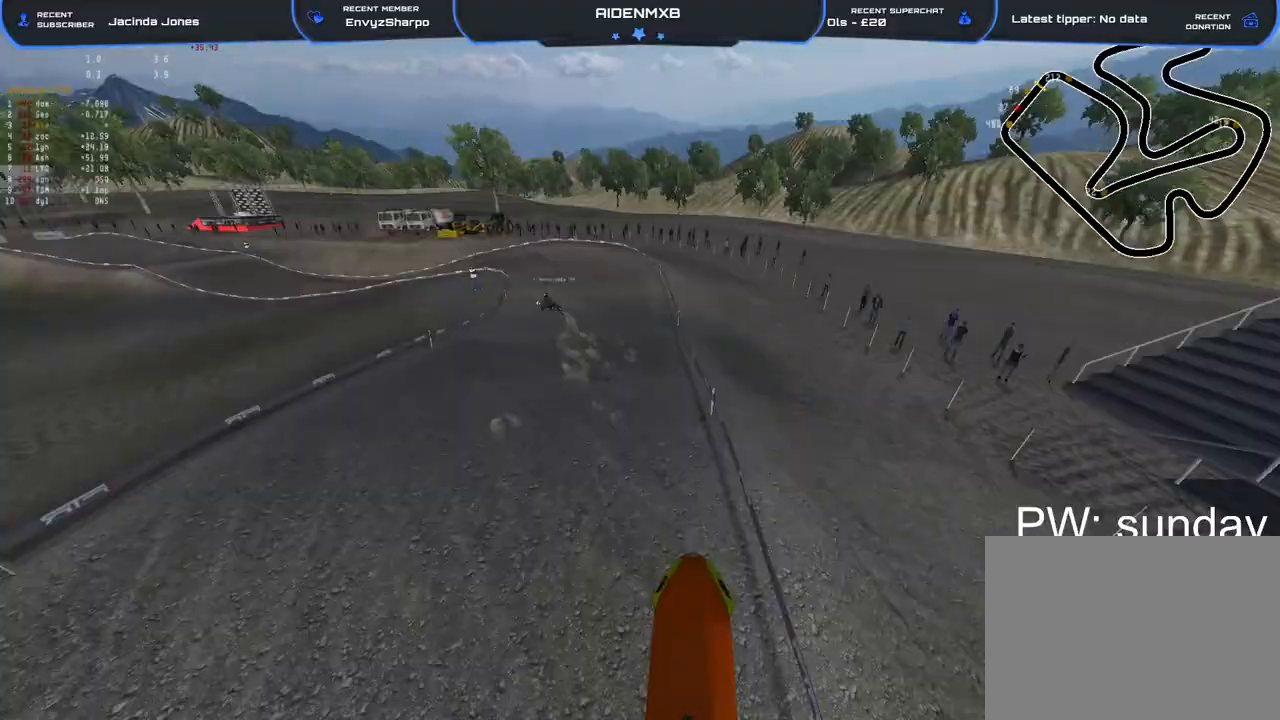
{"dt_ms": 500, "buttons": ["R2"], "left_stick": "up-left", "right_stick": "up-right", "events": []}
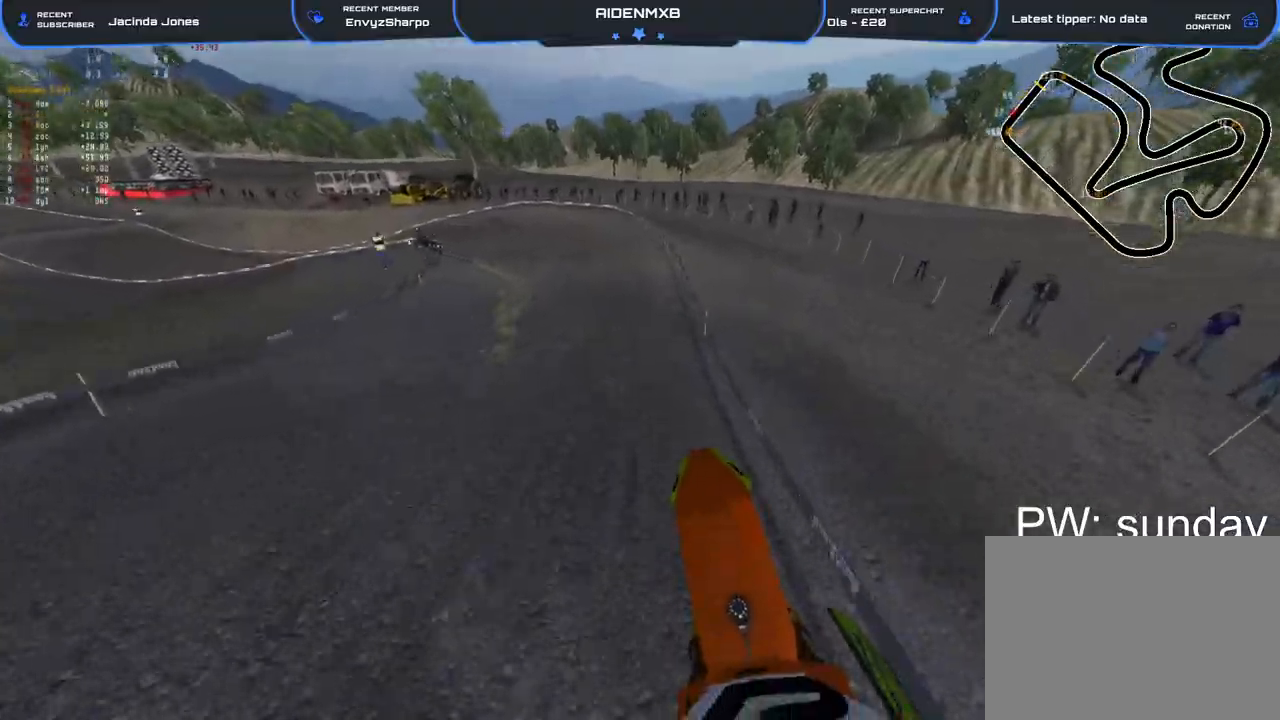
{"dt_ms": 500, "buttons": ["R2"], "left_stick": "left", "right_stick": "down-right", "events": [[67, "left_stick", "left"], [83, "right_stick", "center"], [150, "R1", "down"], [217, "right_stick", "down-right"], [483, "R1", "up"]]}
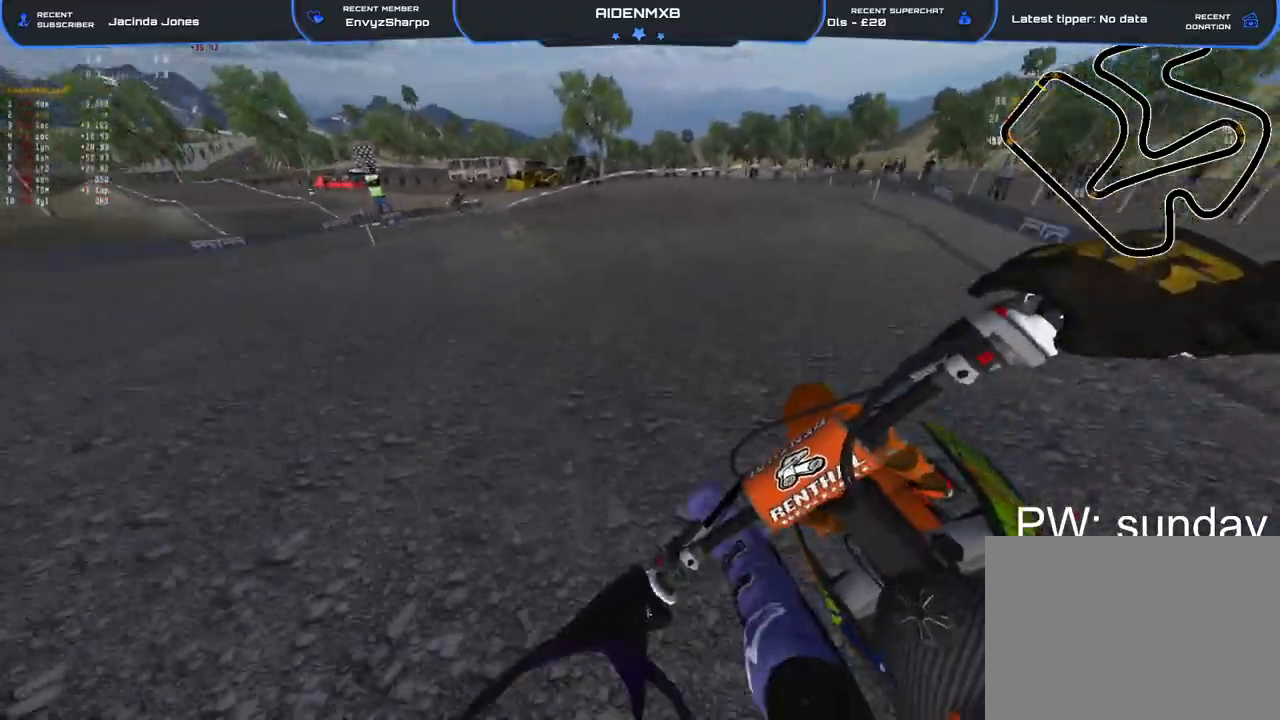
{"dt_ms": 500, "buttons": ["R2"], "left_stick": "up-left", "right_stick": "down-right", "events": [[117, "R1", "down"], [367, "R1", "up"], [433, "R1", "down"], [450, "left_stick", "up-left"], [500, "R1", "up"]]}
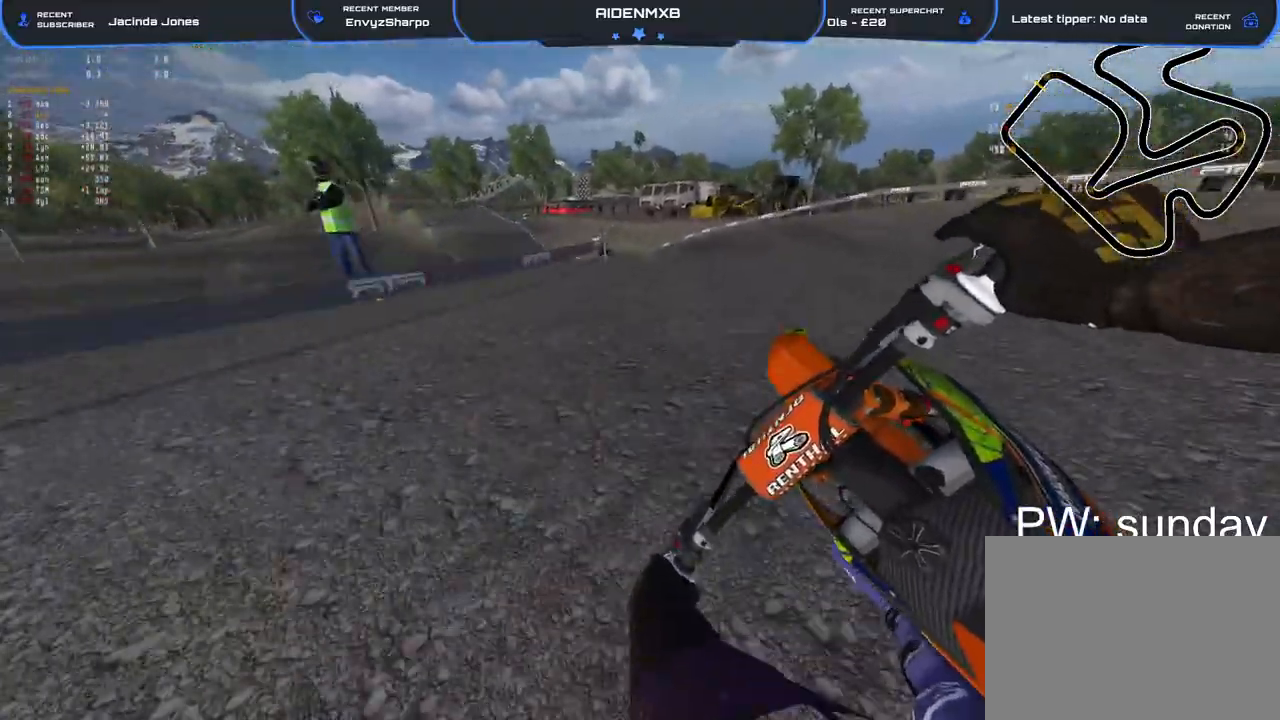
{"dt_ms": 500, "buttons": ["R1", "R2"], "left_stick": "up-left", "right_stick": "down-right", "events": [[133, "right_stick", "center"], [167, "R2", "up"], [233, "R1", "down"], [267, "right_stick", "down-right"], [417, "R2", "down"]]}
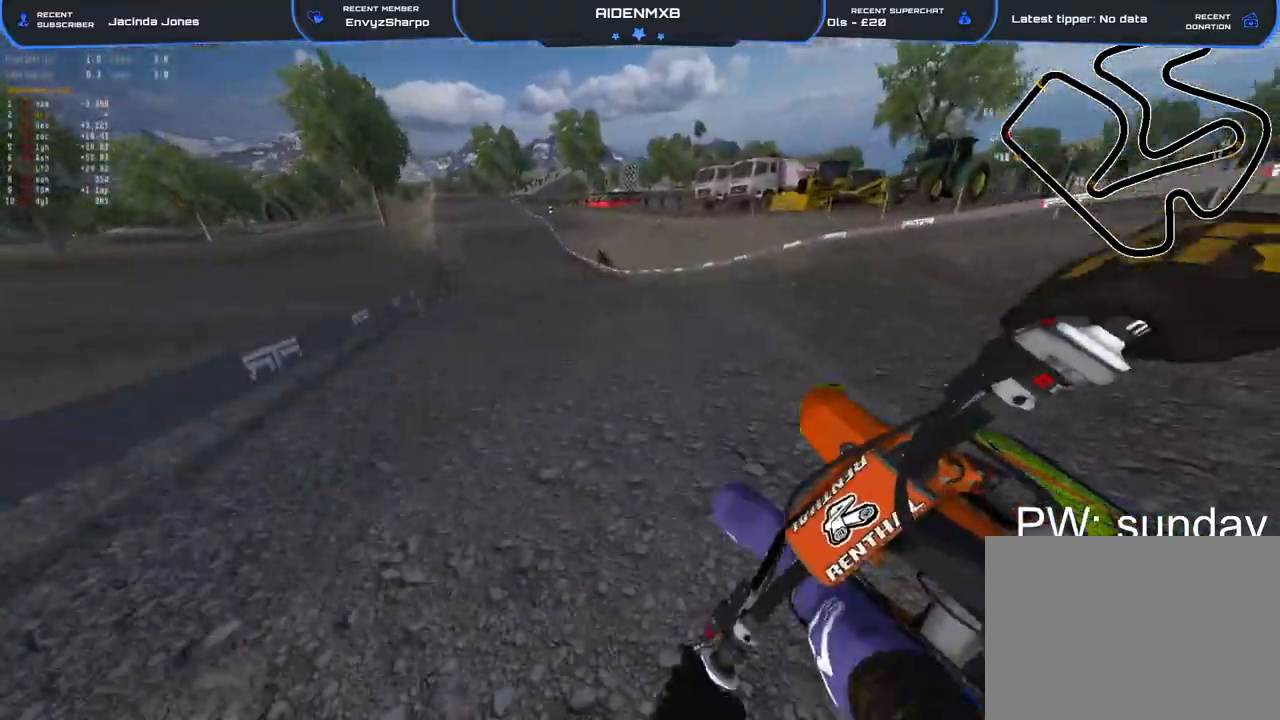
{"dt_ms": 500, "buttons": ["R2"], "left_stick": "up-left", "right_stick": "down-right", "events": [[250, "R1", "up"]]}